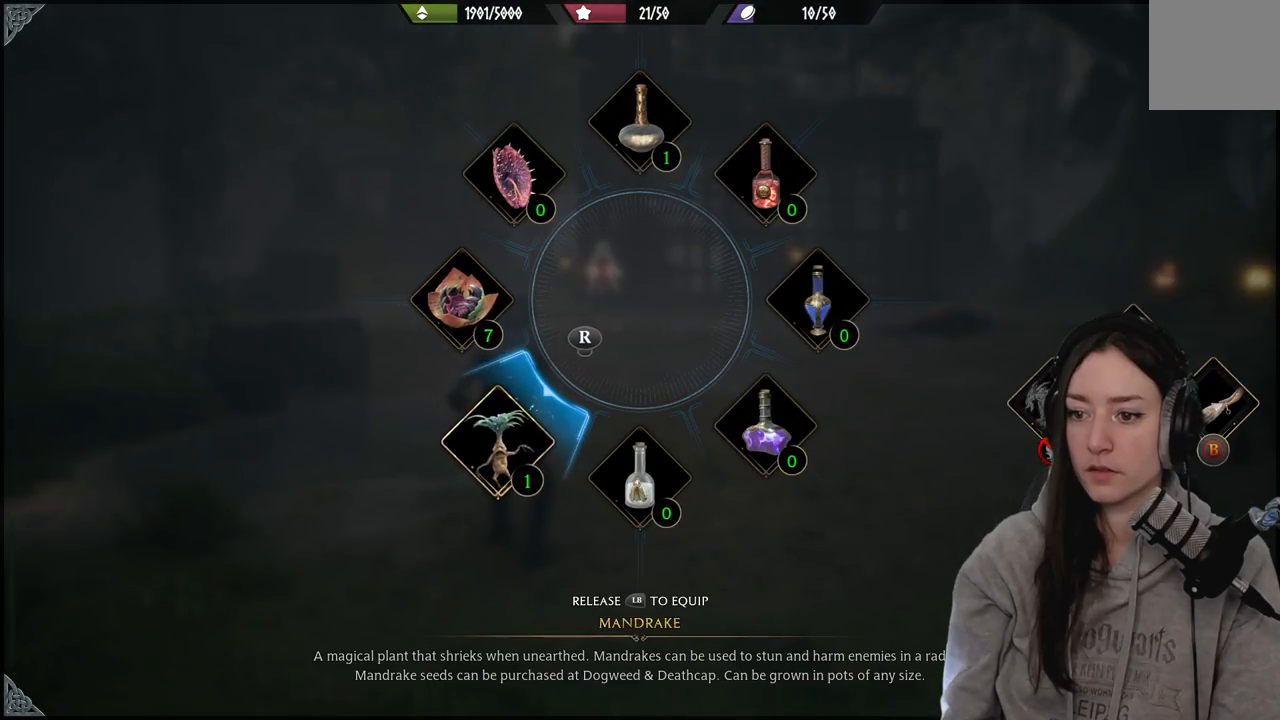
Gameplay with a controller (Xbox layout); each line is a JSON object with the inputs held at the frame after it. "events" lists button and stick changes between this image and that frame as [ms after this image, input, new state], when the widget could be followed in between.
{"buttons": [], "left_stick": "center", "right_stick": "center", "events": [[350, "right_stick", "center"], [367, "L1", "up"]]}
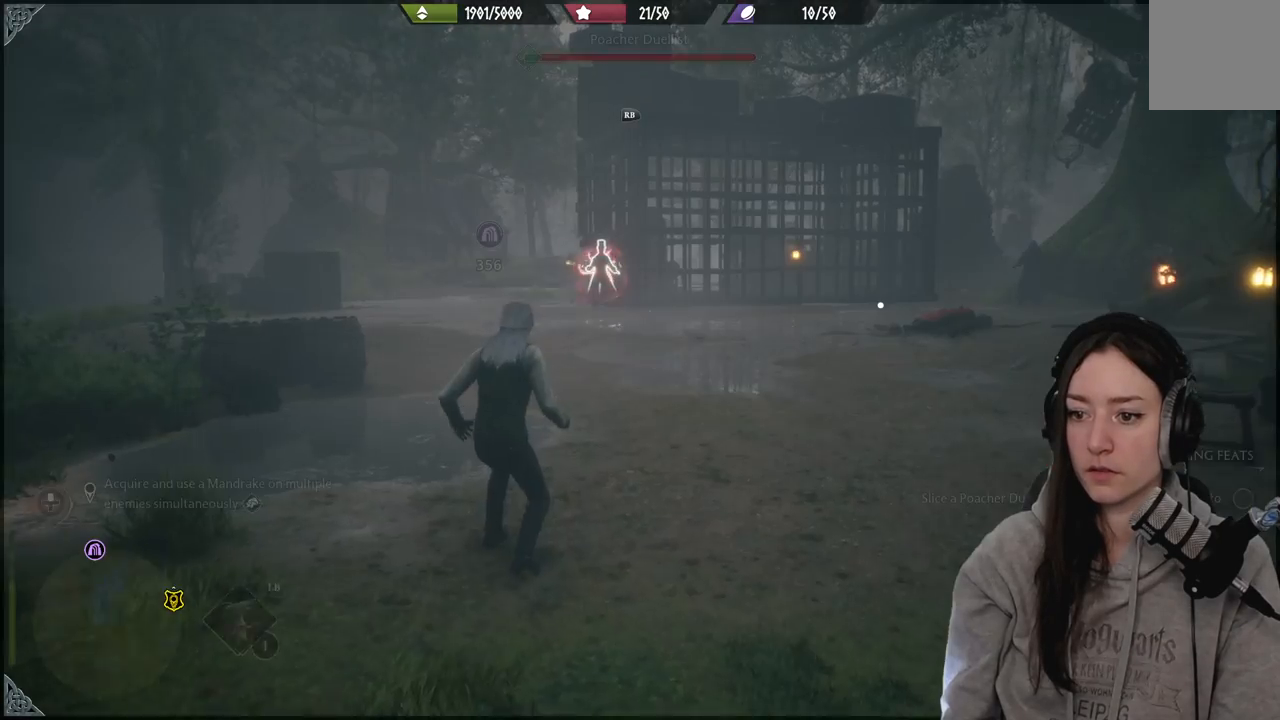
{"buttons": ["B"], "left_stick": "up", "right_stick": "center", "events": [[167, "left_stick", "up-left"], [317, "left_stick", "up"], [400, "B", "down"]]}
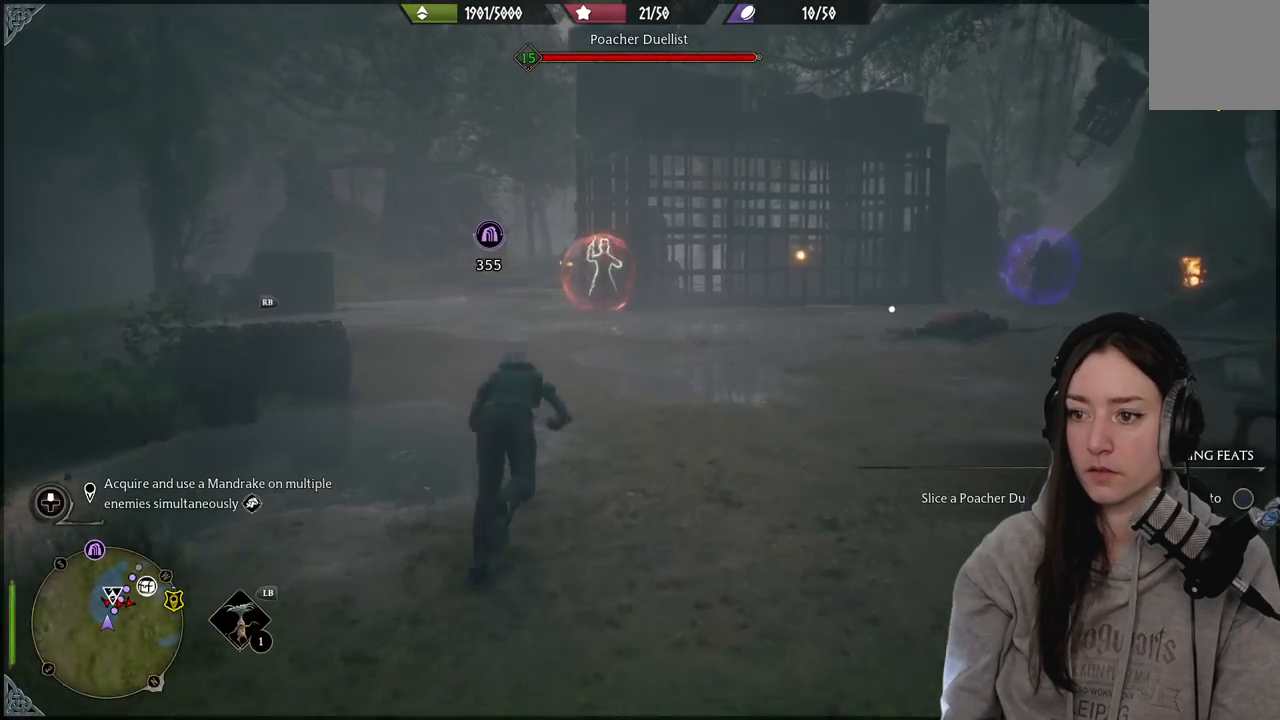
{"buttons": [], "left_stick": "up", "right_stick": "center", "events": [[33, "B", "up"]]}
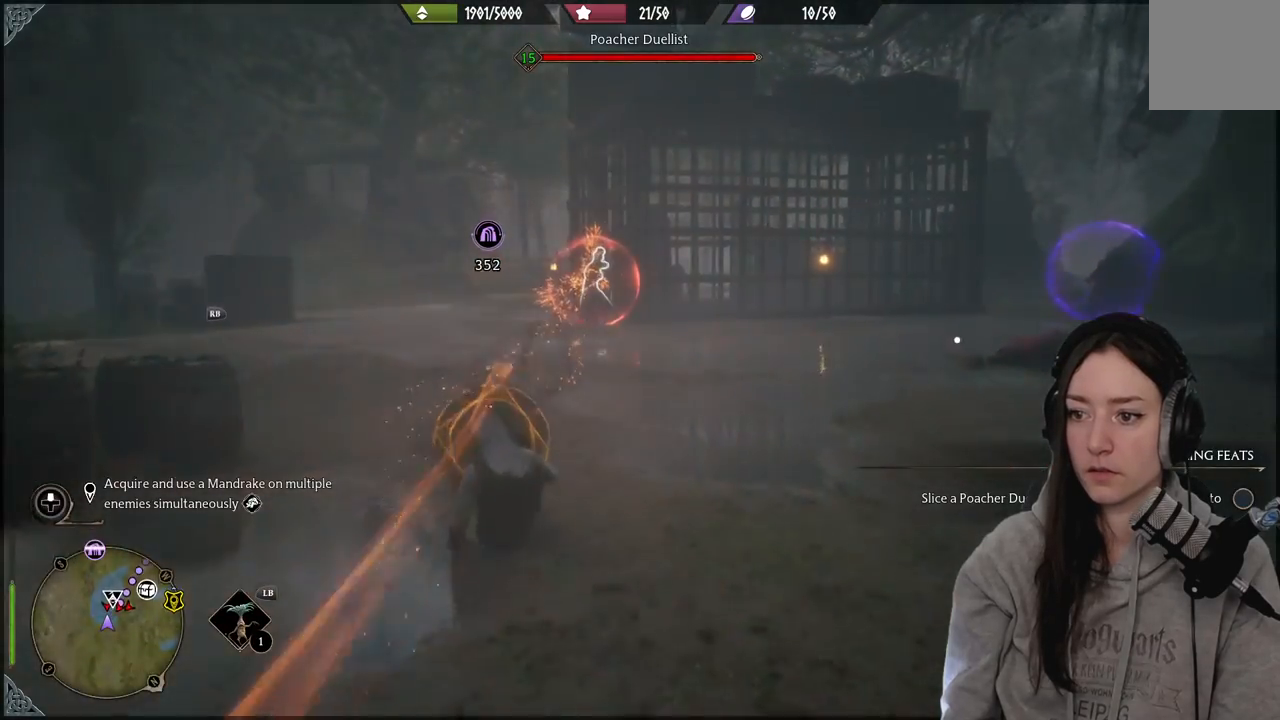
{"buttons": [], "left_stick": "up-right", "right_stick": "right", "events": [[283, "right_stick", "right"], [450, "left_stick", "up-right"]]}
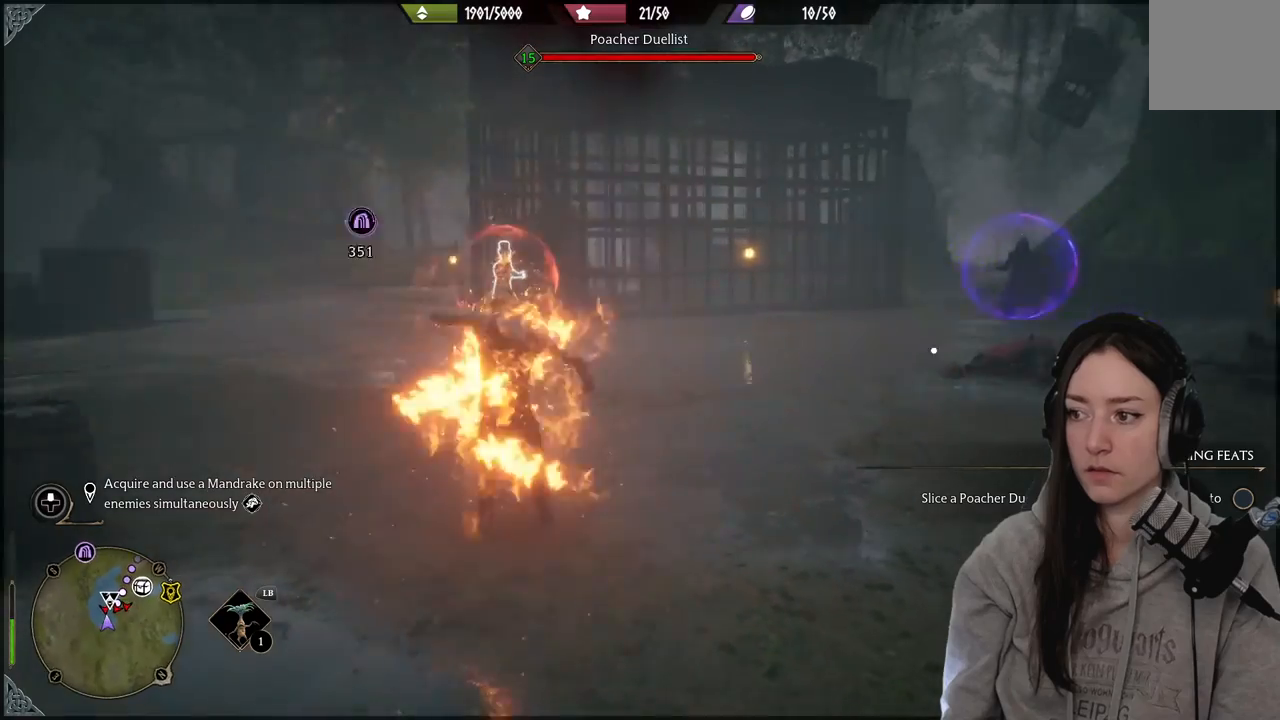
{"buttons": [], "left_stick": "up", "right_stick": "center", "events": [[67, "right_stick", "center"], [267, "B", "down"], [450, "B", "up"], [467, "left_stick", "up"]]}
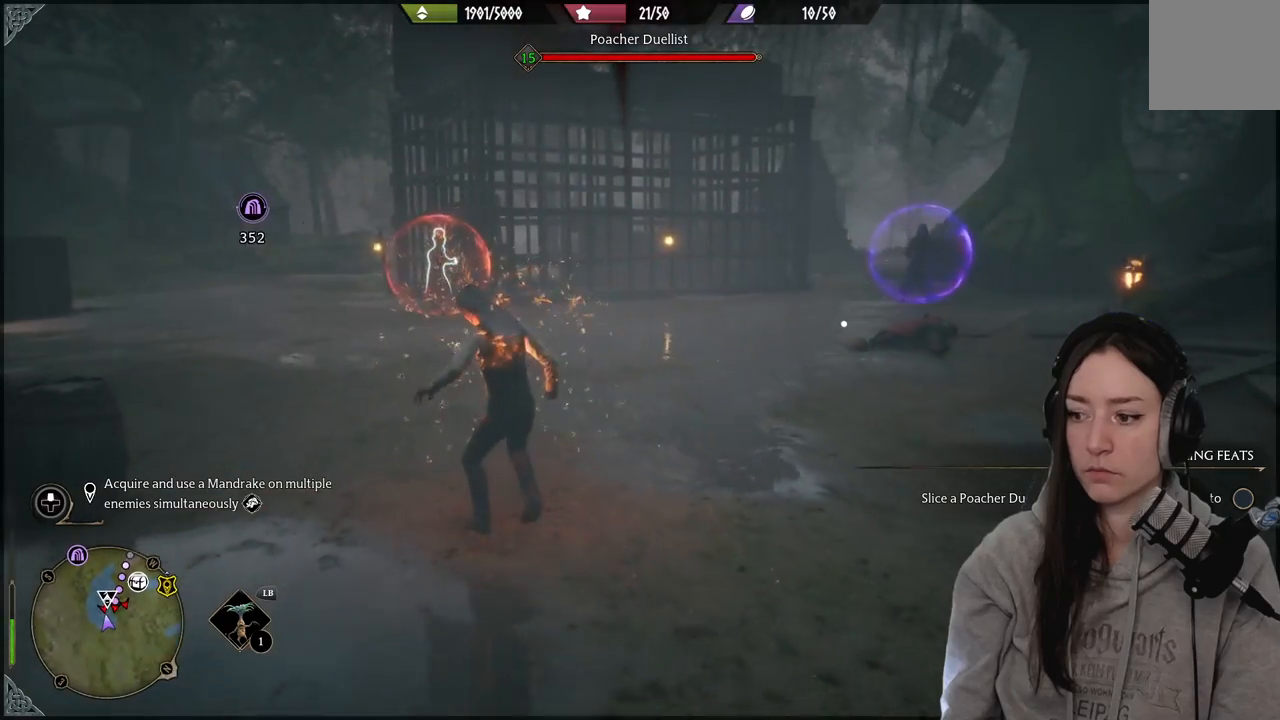
{"buttons": [], "left_stick": "up", "right_stick": "center", "events": [[283, "B", "down"], [417, "B", "up"]]}
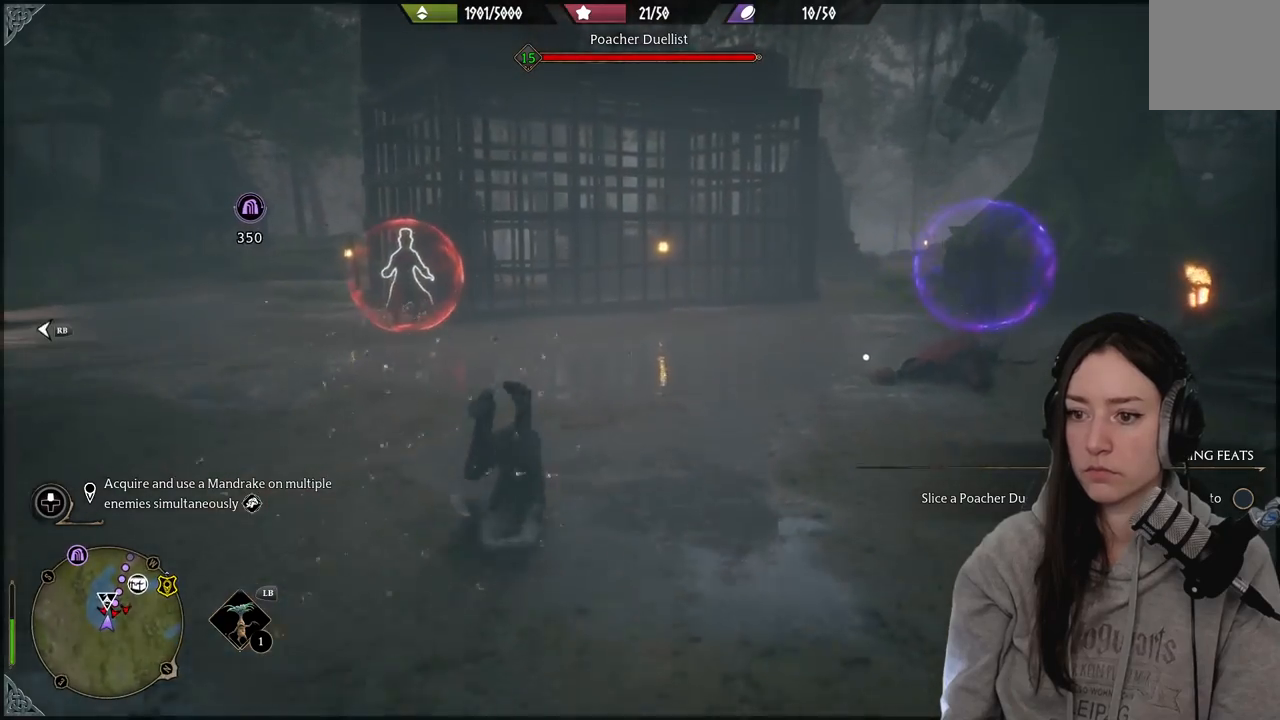
{"buttons": [], "left_stick": "right", "right_stick": "center", "events": [[300, "left_stick", "up-right"], [400, "left_stick", "right"]]}
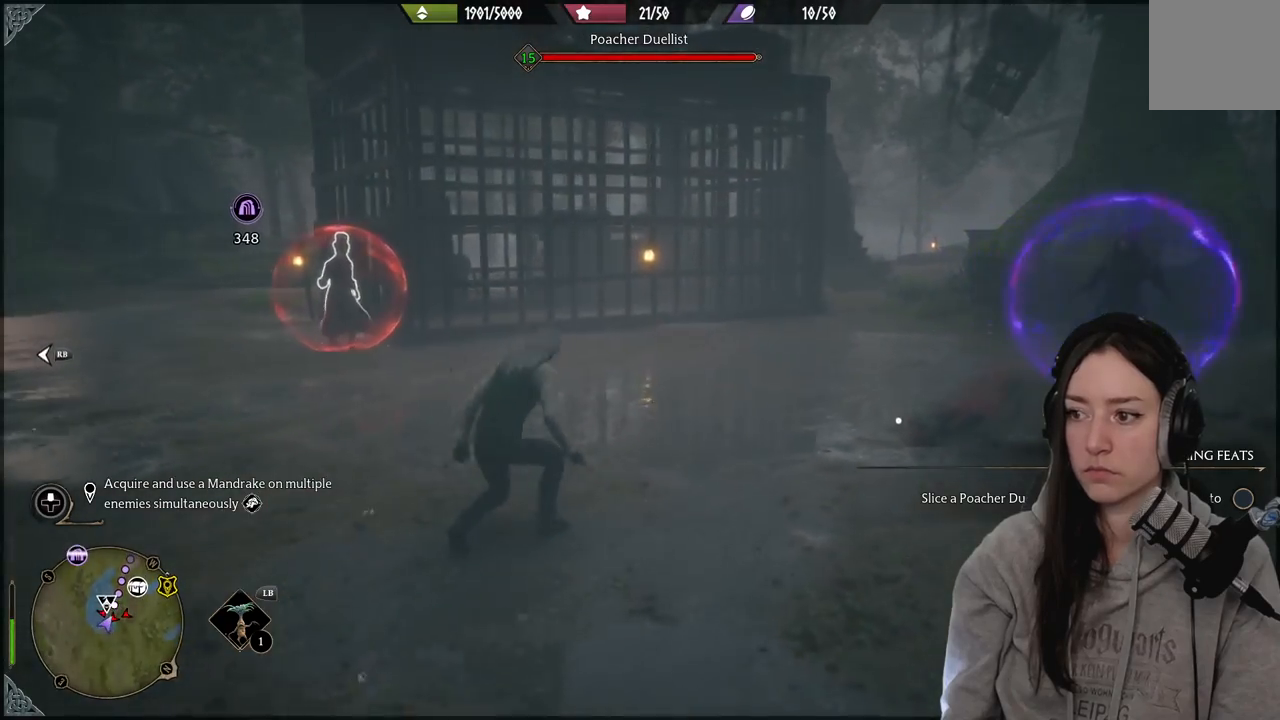
{"buttons": [], "left_stick": "left", "right_stick": "center", "events": [[133, "left_stick", "up"], [183, "left_stick", "up-left"], [350, "left_stick", "left"], [367, "B", "down"], [483, "B", "up"]]}
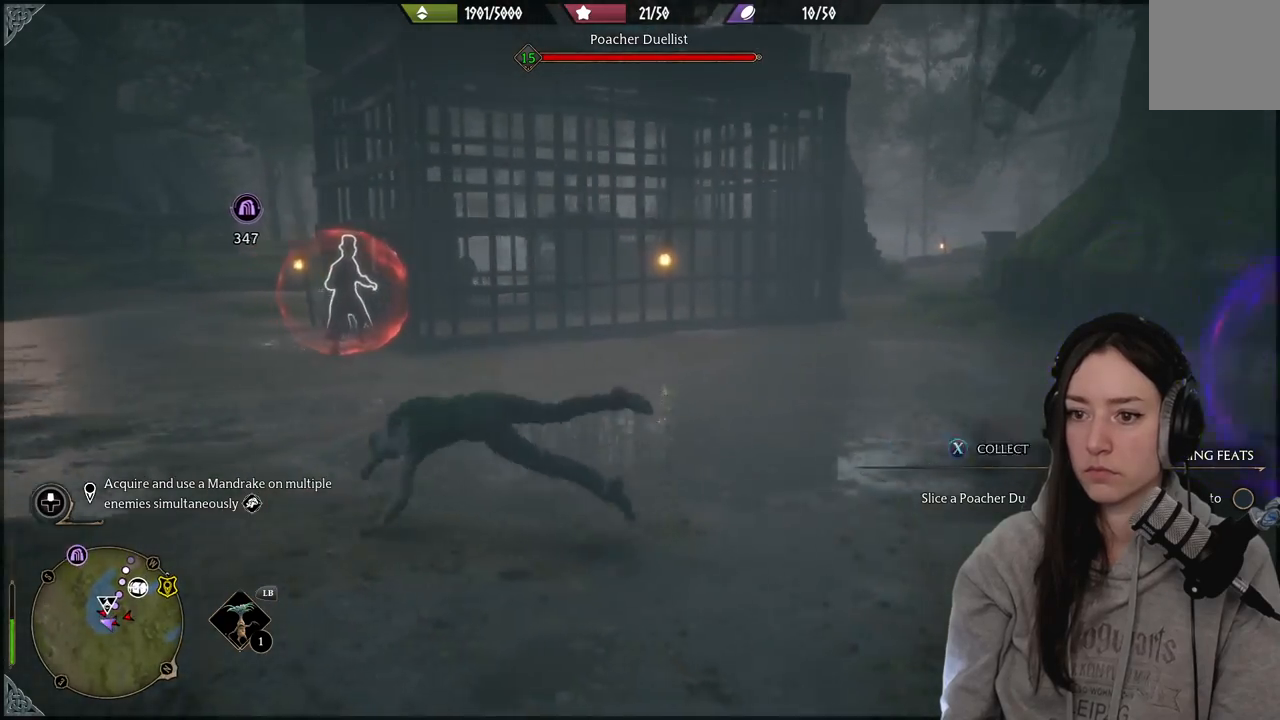
{"buttons": [], "left_stick": "up-left", "right_stick": "down-right", "events": [[233, "left_stick", "up-left"], [267, "right_stick", "down-right"]]}
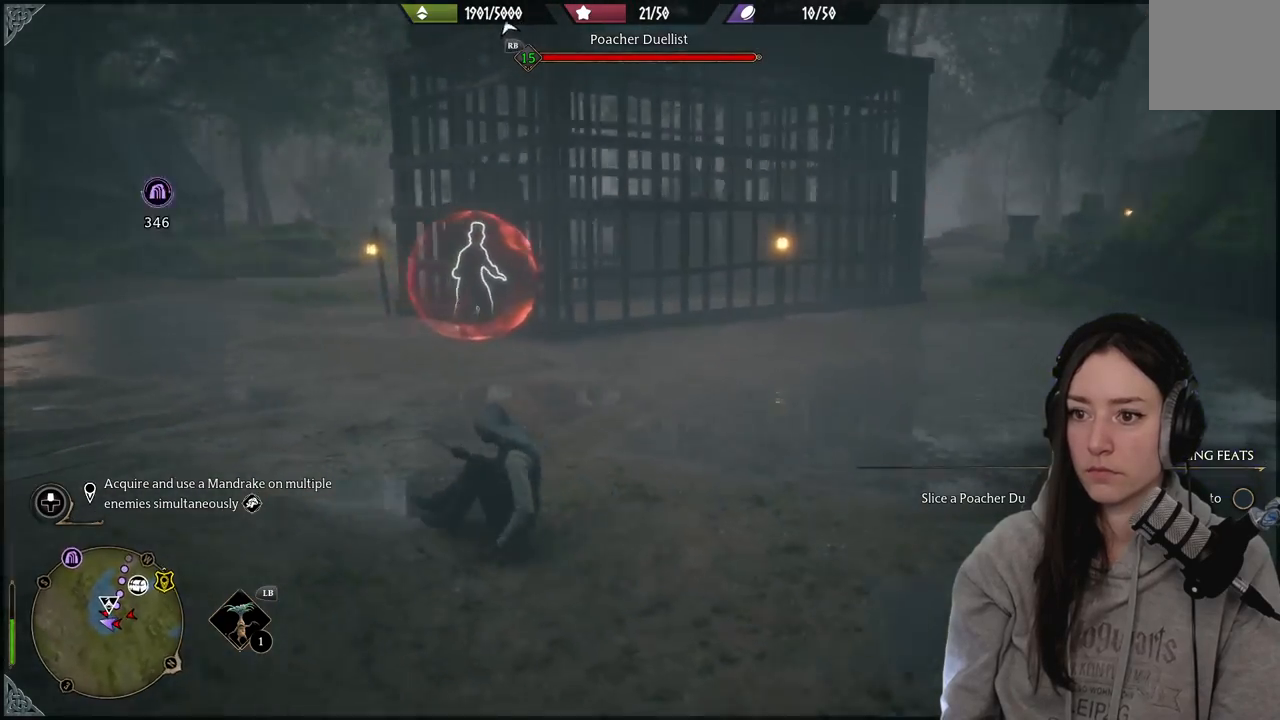
{"buttons": [], "left_stick": "left", "right_stick": "right", "events": [[100, "left_stick", "left"], [117, "right_stick", "center"], [317, "right_stick", "right"]]}
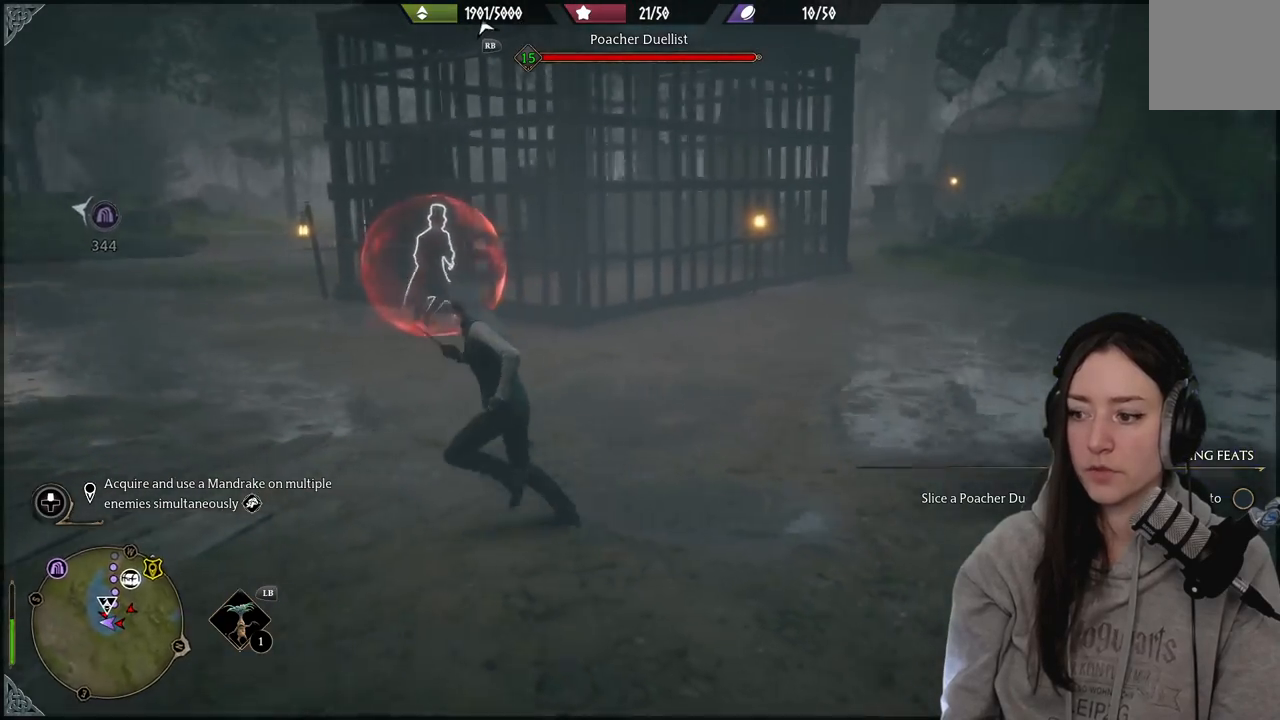
{"buttons": [], "left_stick": "left", "right_stick": "center", "events": [[100, "right_stick", "center"], [183, "B", "down"], [333, "B", "up"]]}
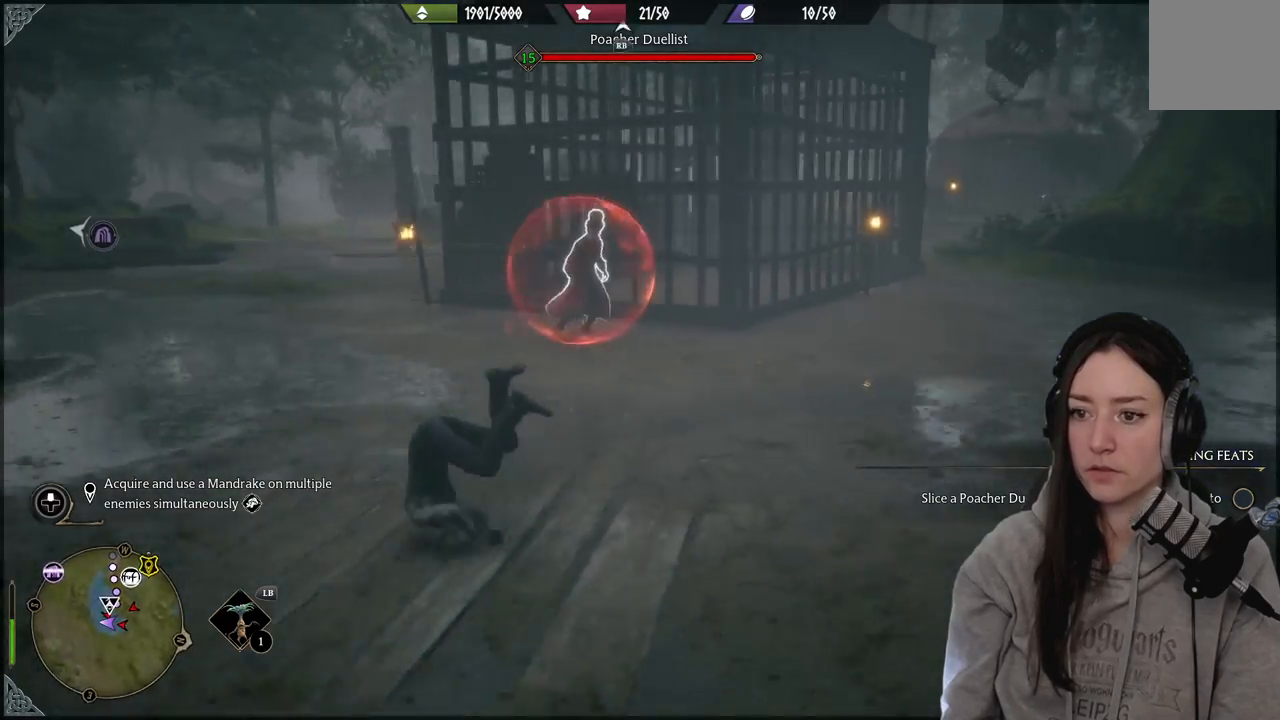
{"buttons": ["R2"], "left_stick": "left", "right_stick": "center", "events": [[50, "right_stick", "right"], [433, "R2", "down"], [433, "right_stick", "center"]]}
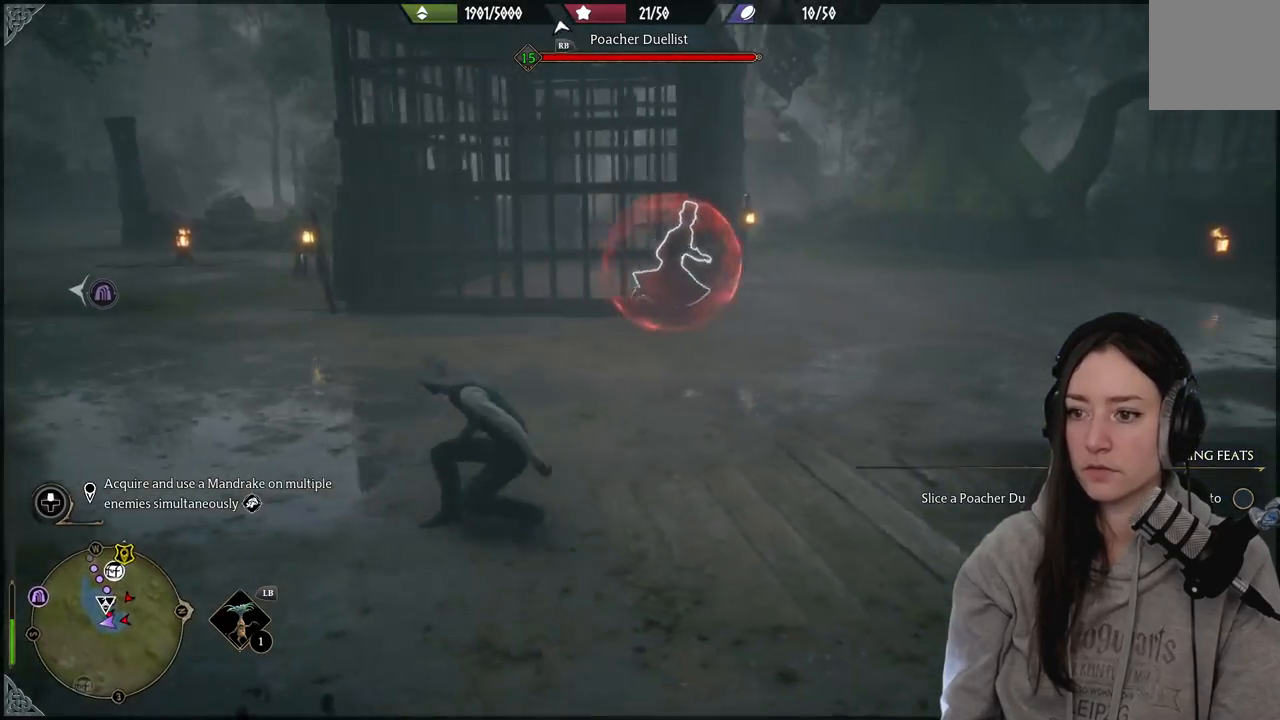
{"buttons": [], "left_stick": "left", "right_stick": "center", "events": [[67, "left_stick", "down-right"], [117, "left_stick", "center"], [150, "DPAD_RIGHT", "down"], [233, "DPAD_RIGHT", "up"], [400, "R2", "up"], [483, "left_stick", "left"]]}
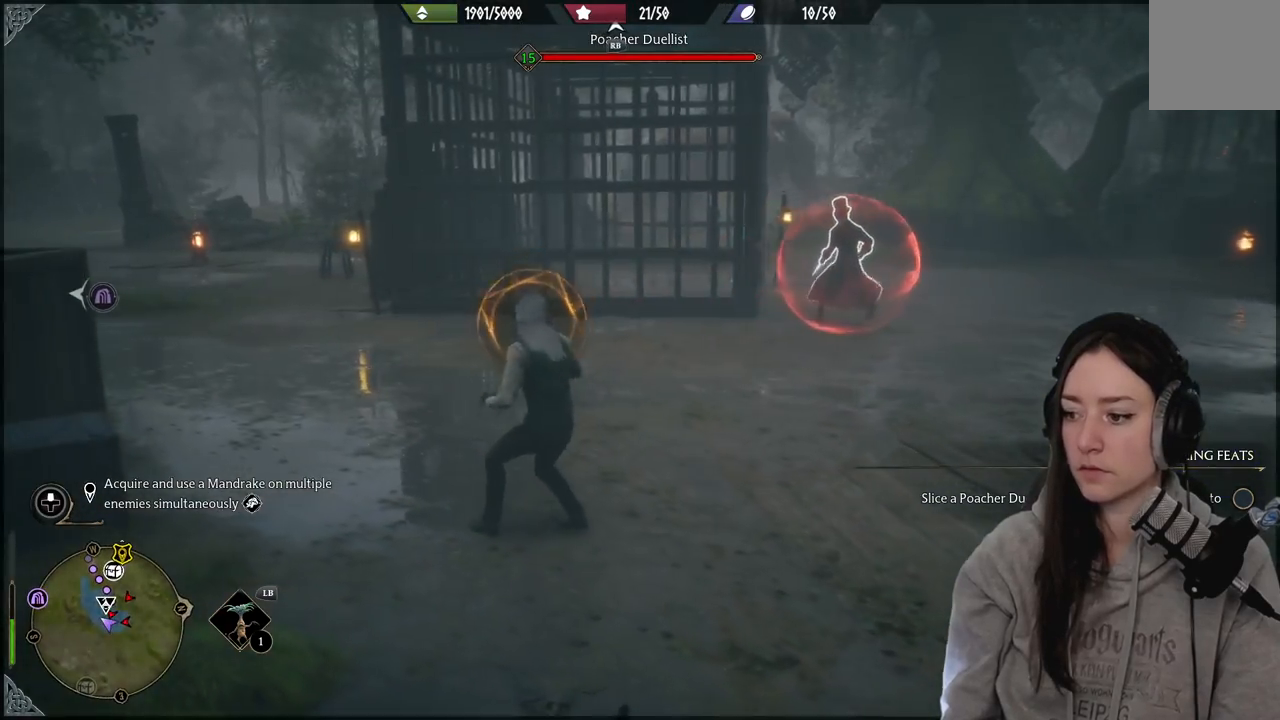
{"buttons": [], "left_stick": "up-left", "right_stick": "right", "events": [[83, "B", "down"], [117, "left_stick", "up-left"], [183, "B", "up"], [350, "right_stick", "right"]]}
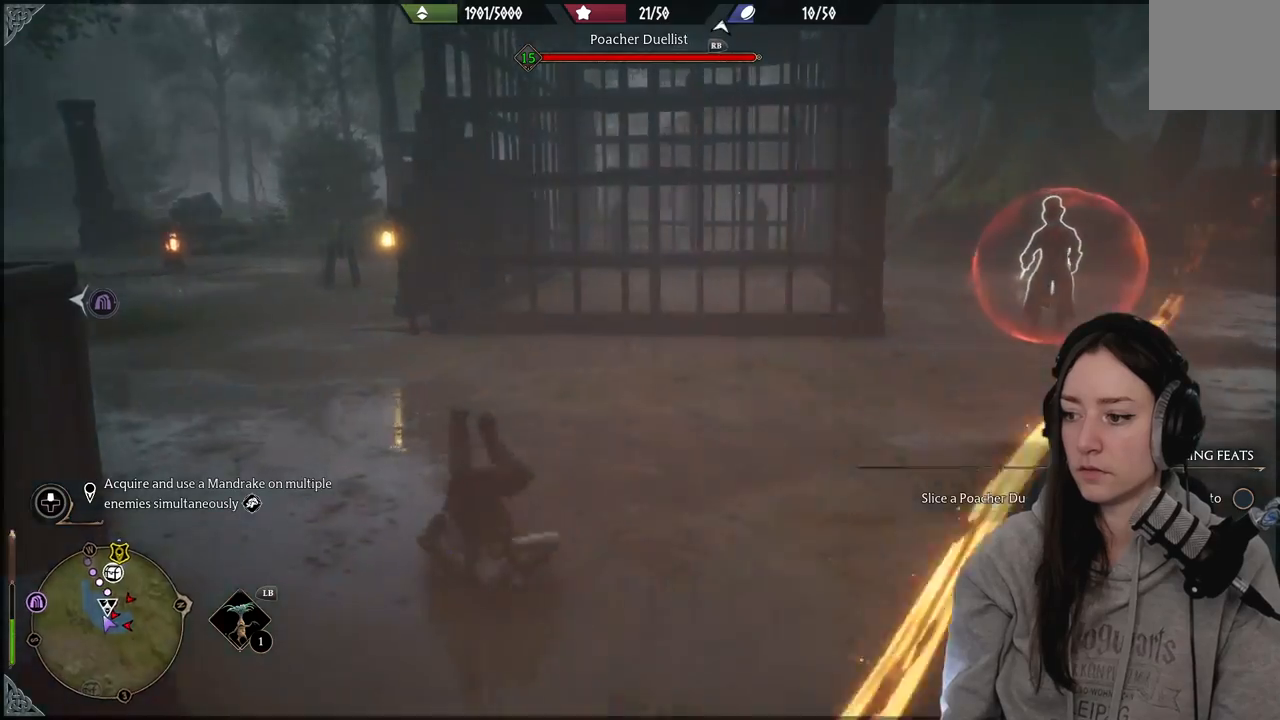
{"buttons": ["R2"], "left_stick": "center", "right_stick": "center", "events": [[167, "left_stick", "center"], [267, "R2", "down"], [333, "right_stick", "center"]]}
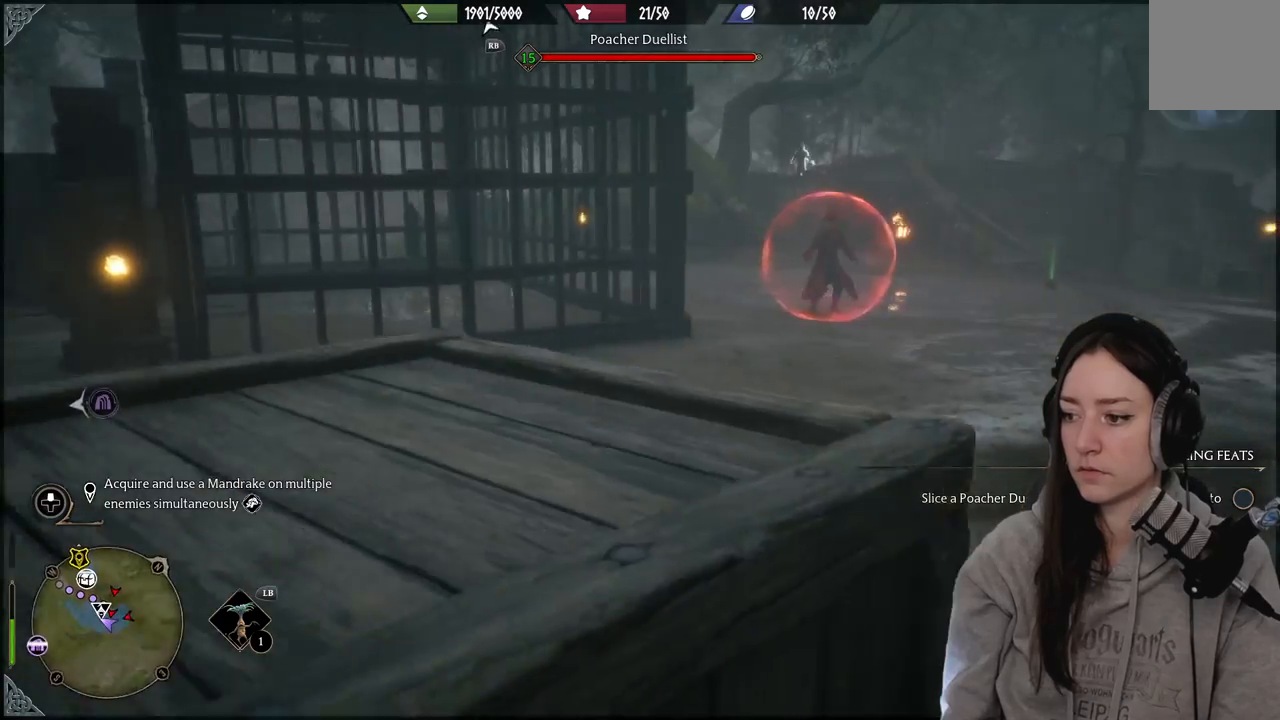
{"buttons": [], "left_stick": "left", "right_stick": "center", "events": [[17, "DPAD_UP", "down"], [83, "DPAD_UP", "up"], [317, "left_stick", "down-left"], [333, "R2", "up"], [400, "B", "down"], [400, "left_stick", "left"], [500, "B", "up"]]}
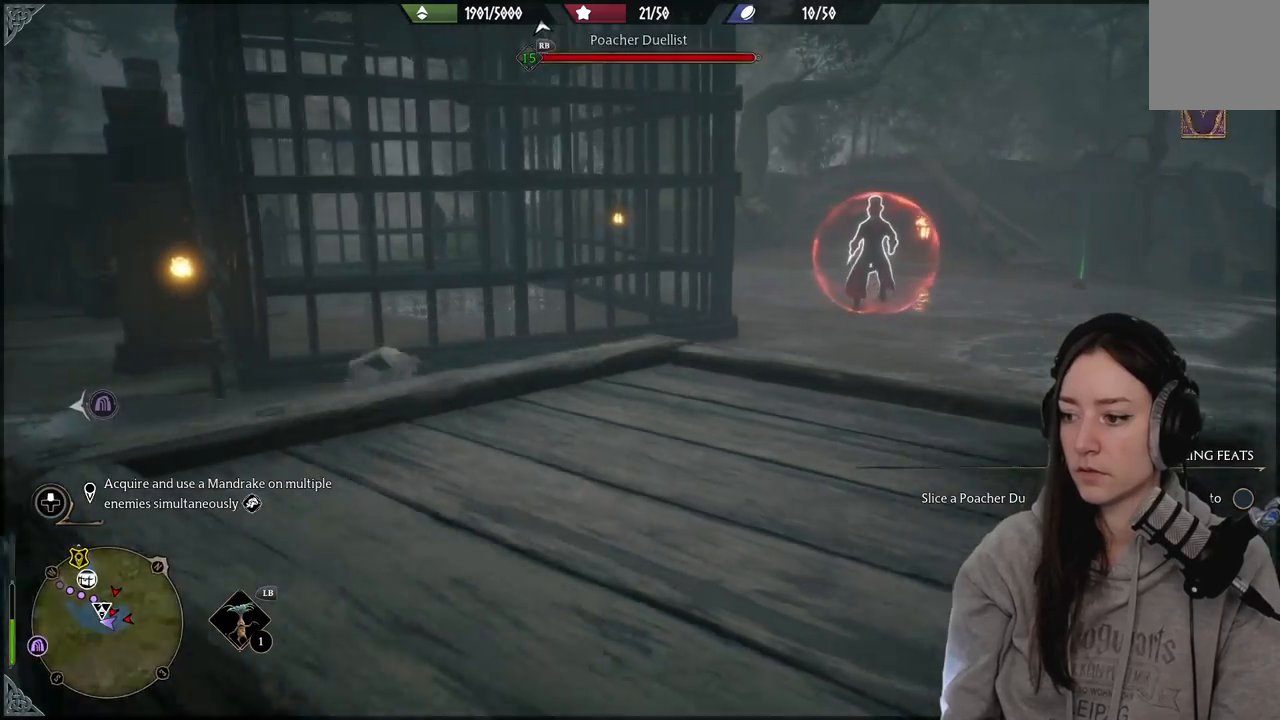
{"buttons": [], "left_stick": "right", "right_stick": "right", "events": [[233, "right_stick", "right"], [317, "left_stick", "right"]]}
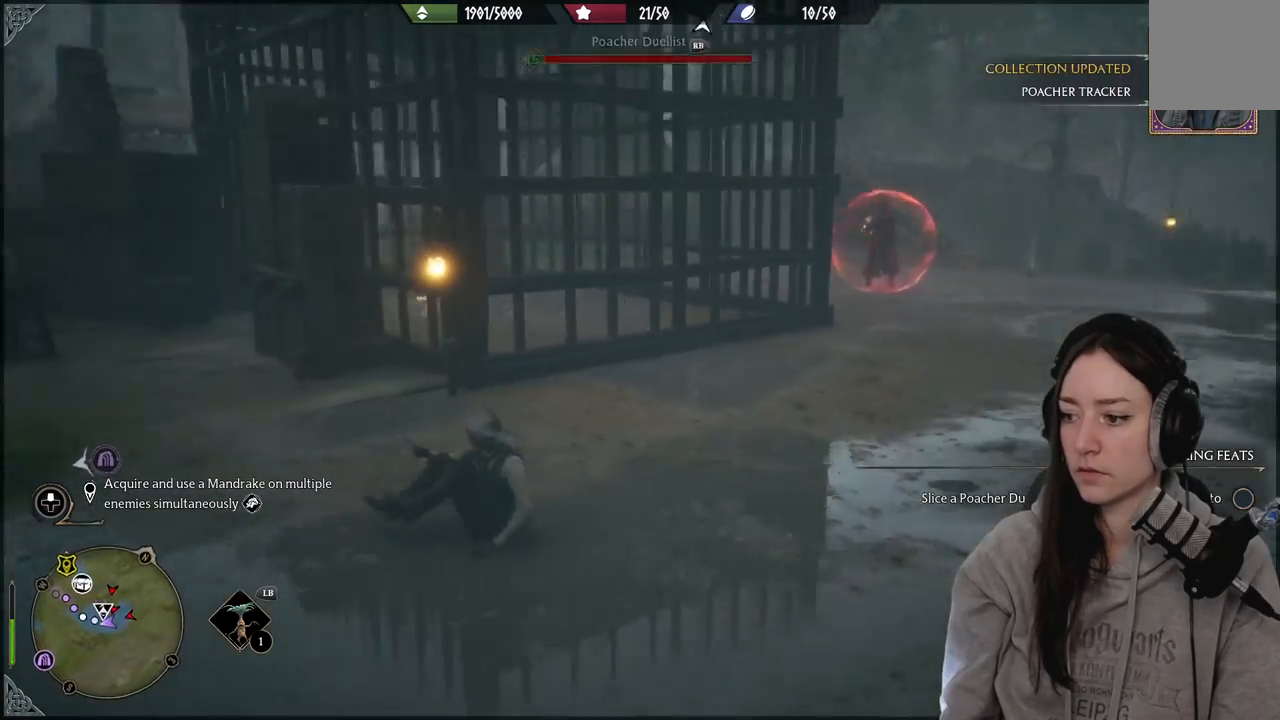
{"buttons": [], "left_stick": "center", "right_stick": "center", "events": [[17, "left_stick", "center"], [317, "right_stick", "center"]]}
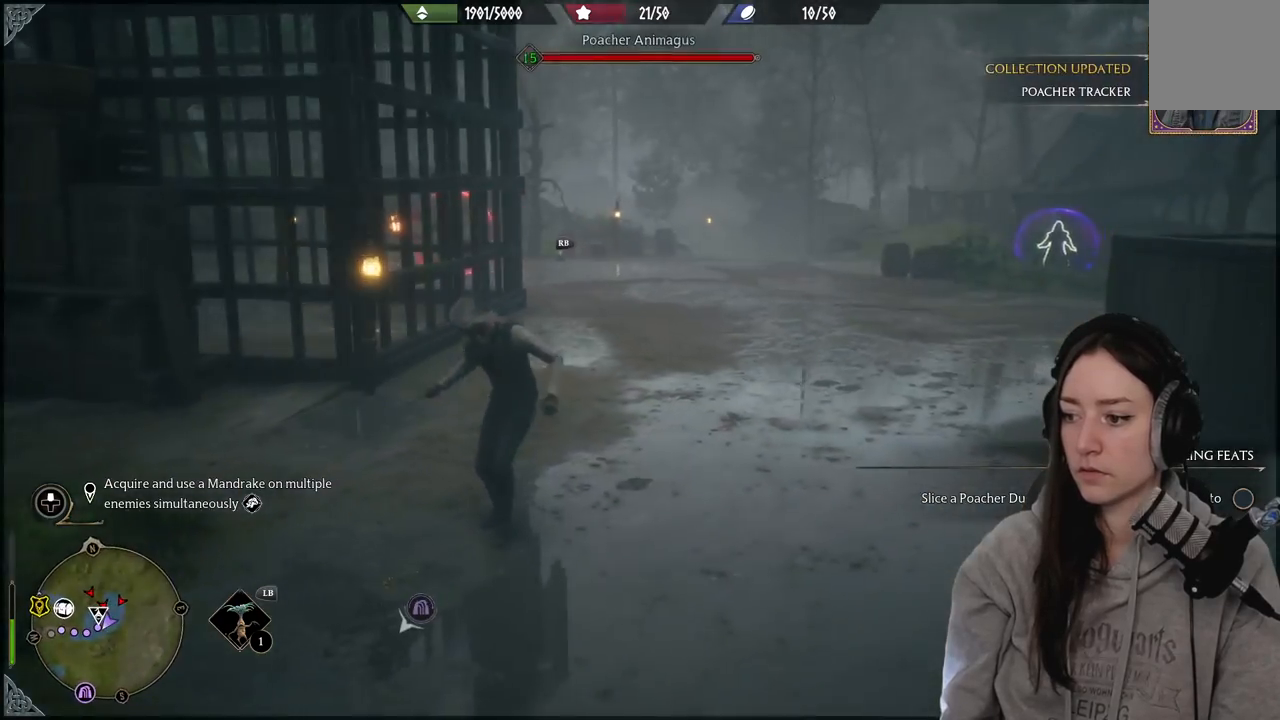
{"buttons": [], "left_stick": "center", "right_stick": "center", "events": [[283, "DPAD_RIGHT", "down"], [350, "DPAD_RIGHT", "up"]]}
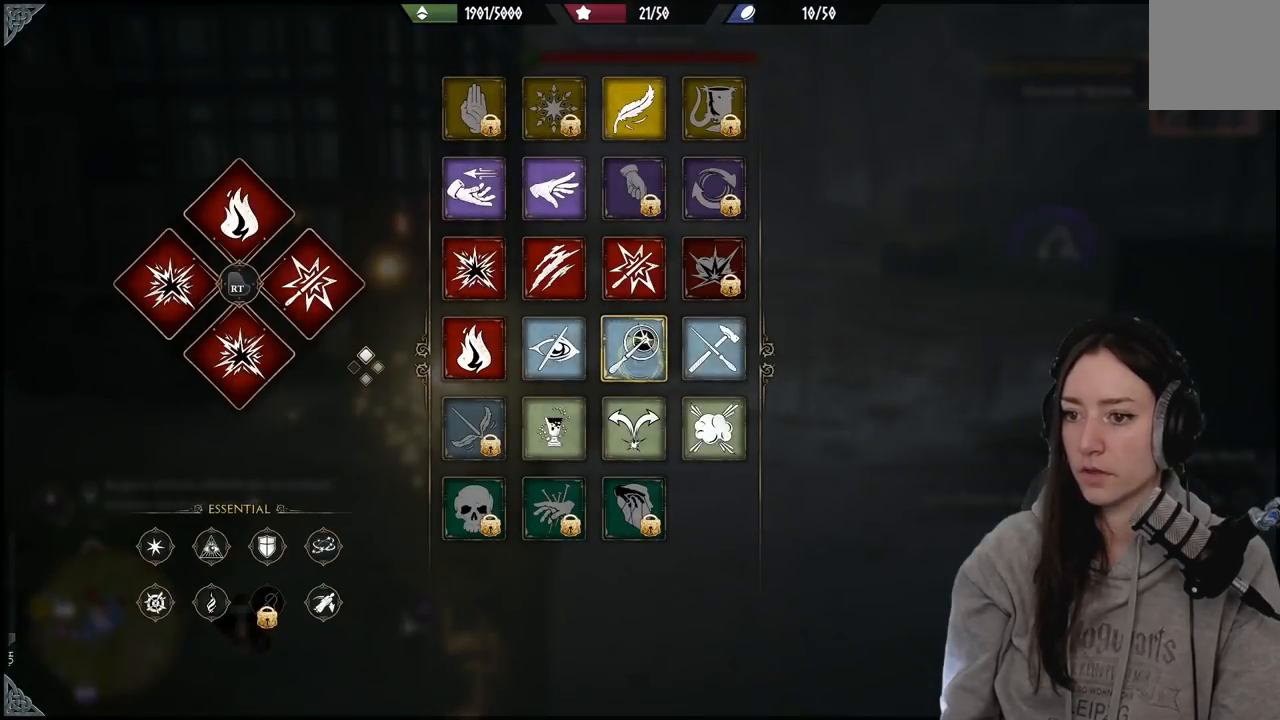
{"buttons": [], "left_stick": "up", "right_stick": "center", "events": [[350, "left_stick", "up"]]}
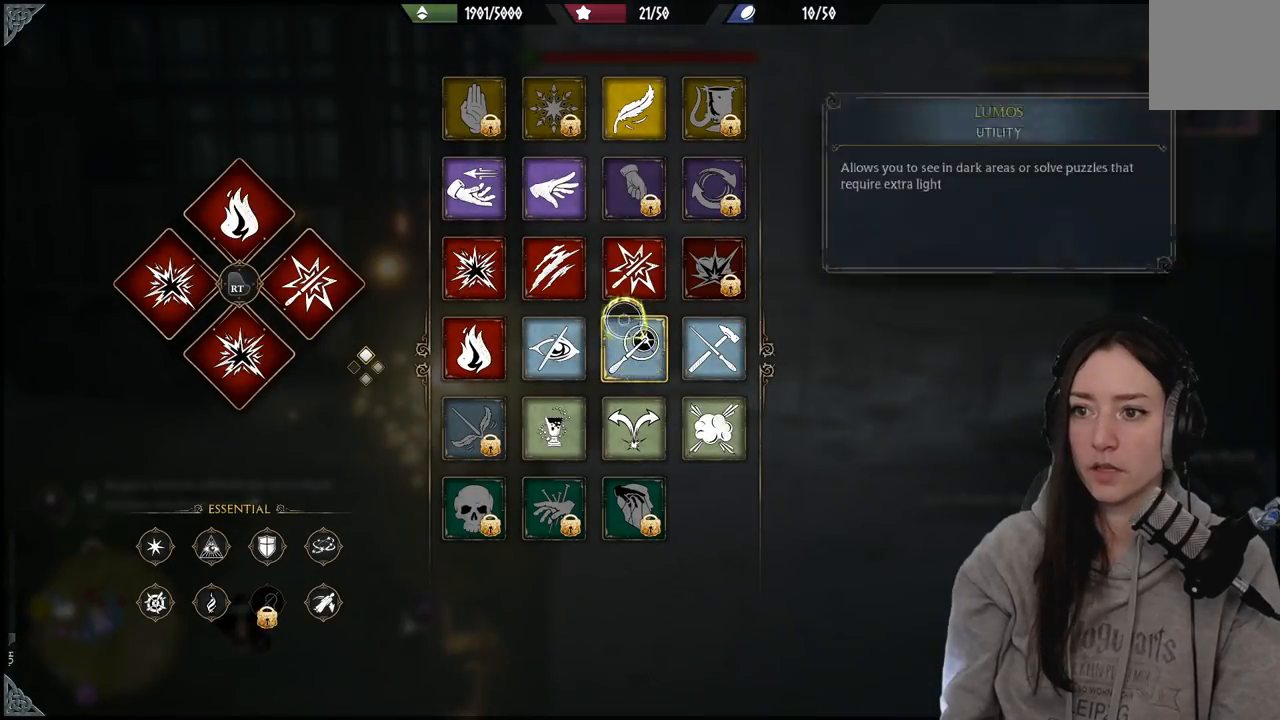
{"buttons": [], "left_stick": "up", "right_stick": "center", "events": []}
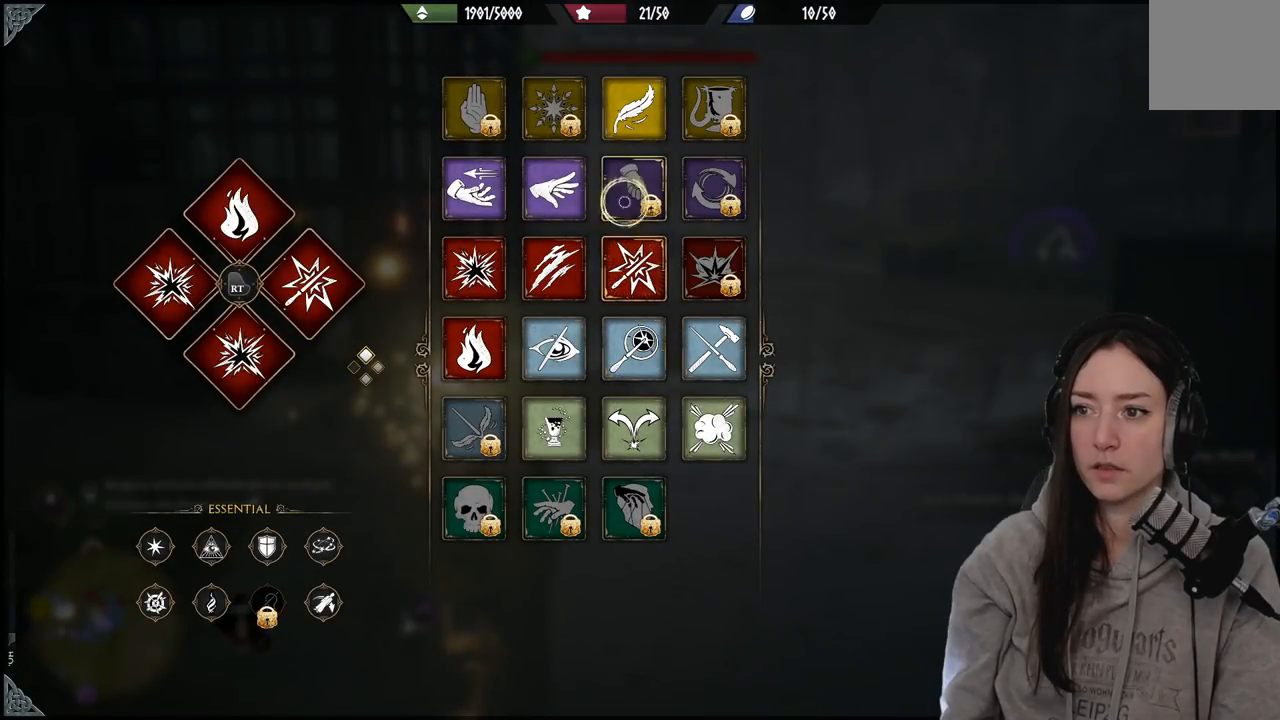
{"buttons": [], "left_stick": "center", "right_stick": "center", "events": [[467, "left_stick", "center"]]}
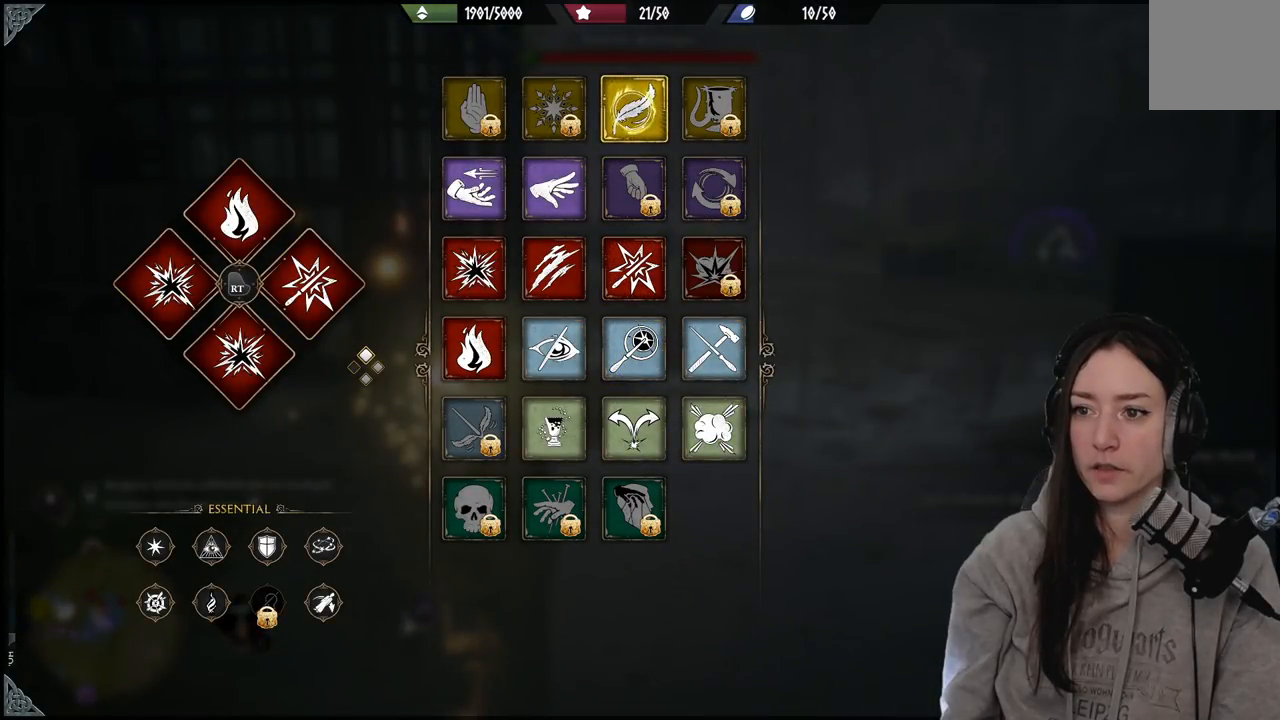
{"buttons": [], "left_stick": "down-left", "right_stick": "center", "events": [[167, "left_stick", "down-left"]]}